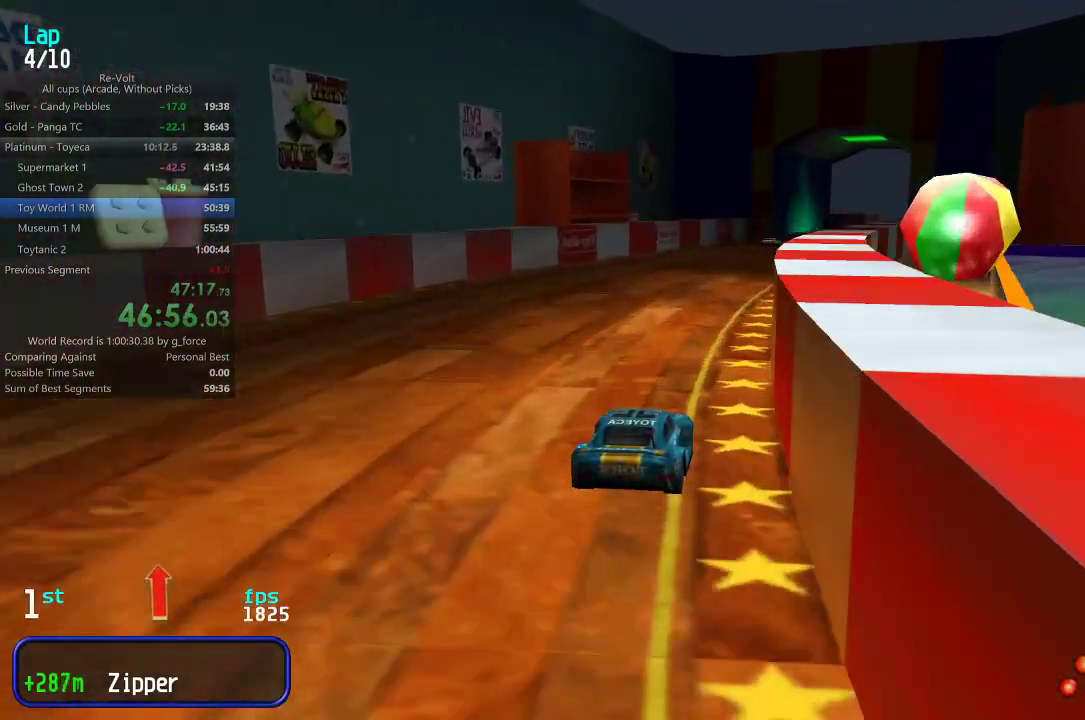
Gameplay with keyboard; each line is a JSON object with the keys held at the frame after it. "events" lists presses ("down") and releases ("up") of "down", "left", "right" and "up" between this image and that frame as [ms after this image, input, new state], when the widget could be followed in between. No other keys are recorded. Mouse input is not recorded.
{"keys": ["up"], "events": [[50, "right", "down"], [117, "right", "up"], [183, "right", "down"], [250, "right", "up"]]}
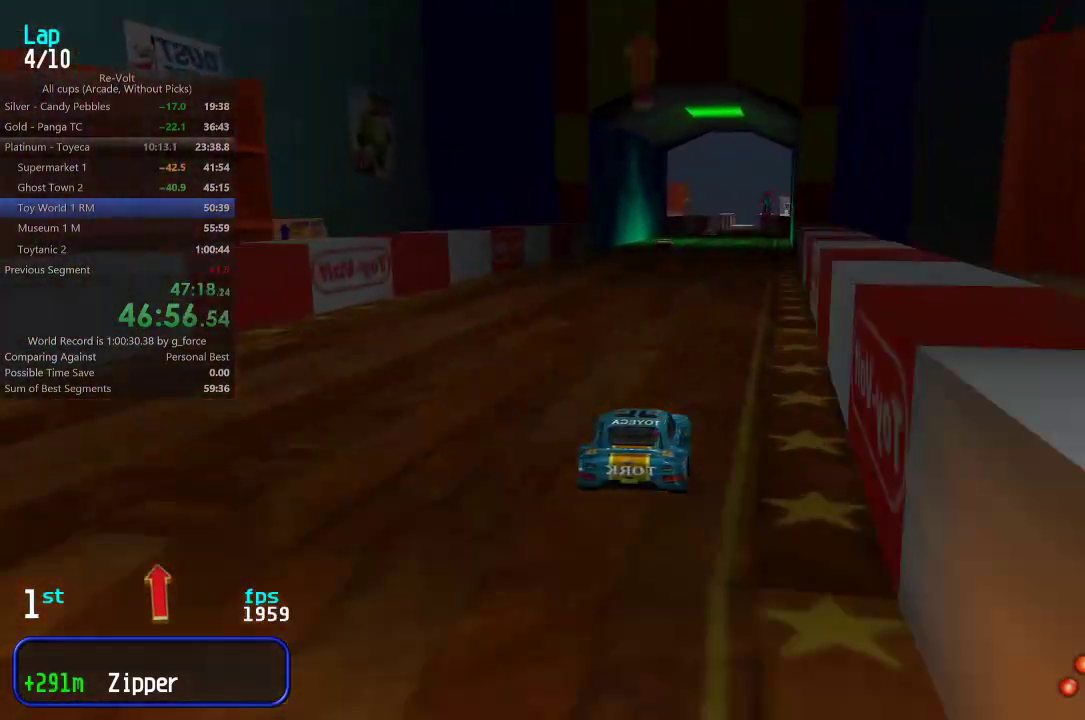
{"keys": ["up"], "events": [[100, "right", "down"], [133, "right", "up"]]}
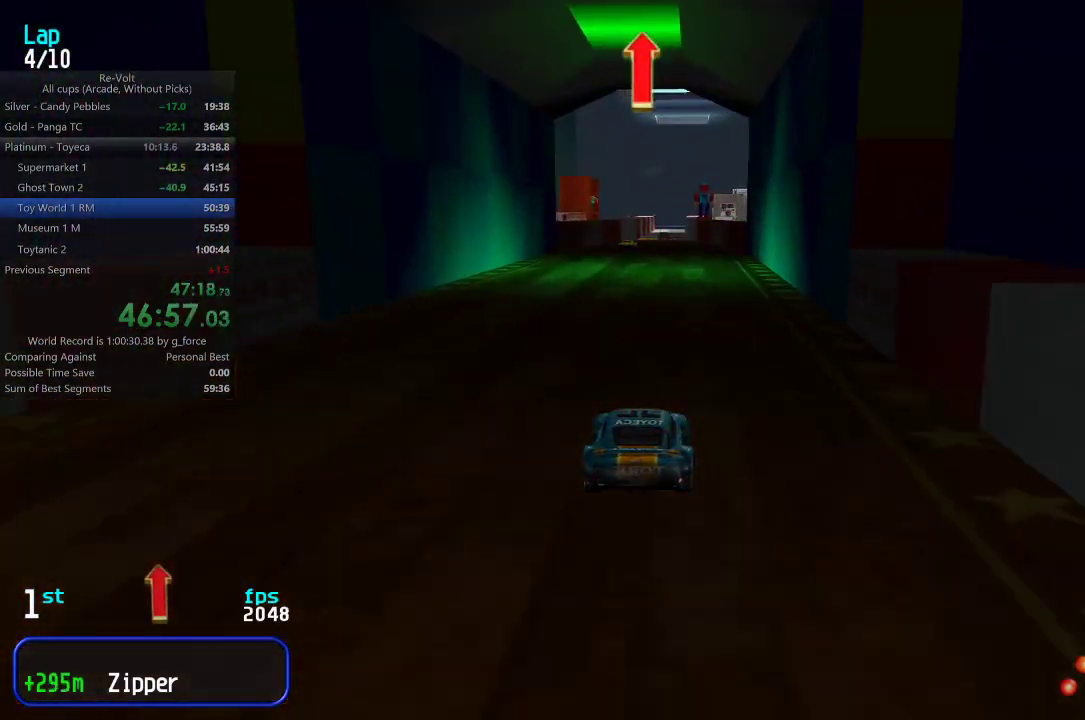
{"keys": ["up"], "events": []}
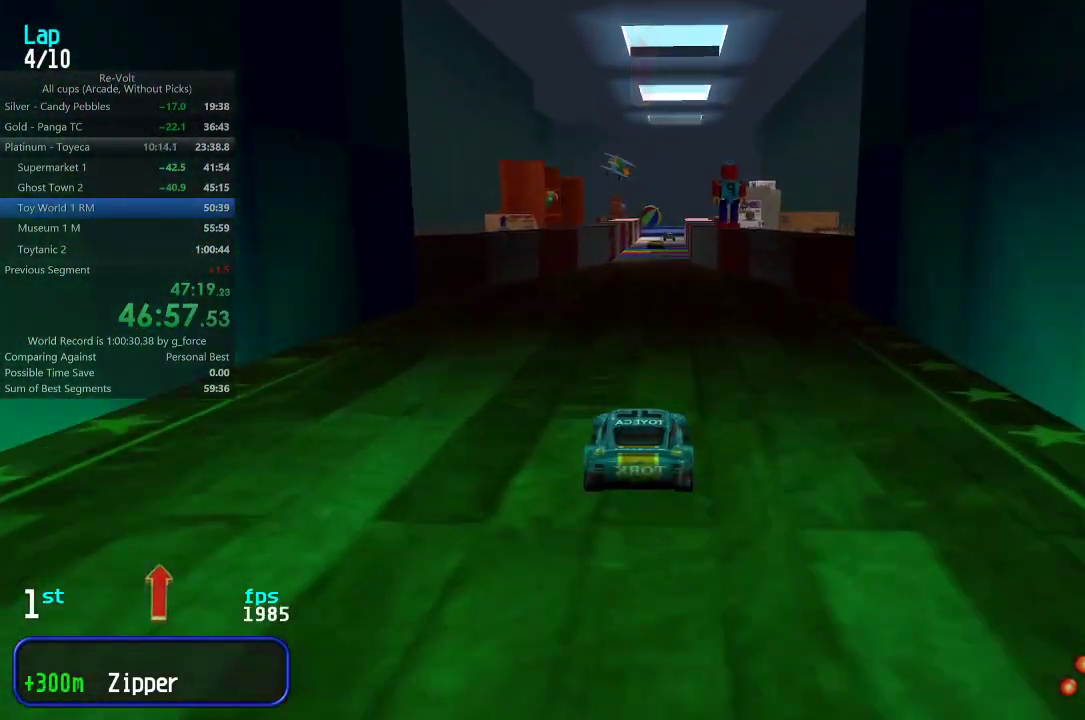
{"keys": ["up"], "events": [[283, "right", "down"], [317, "right", "up"]]}
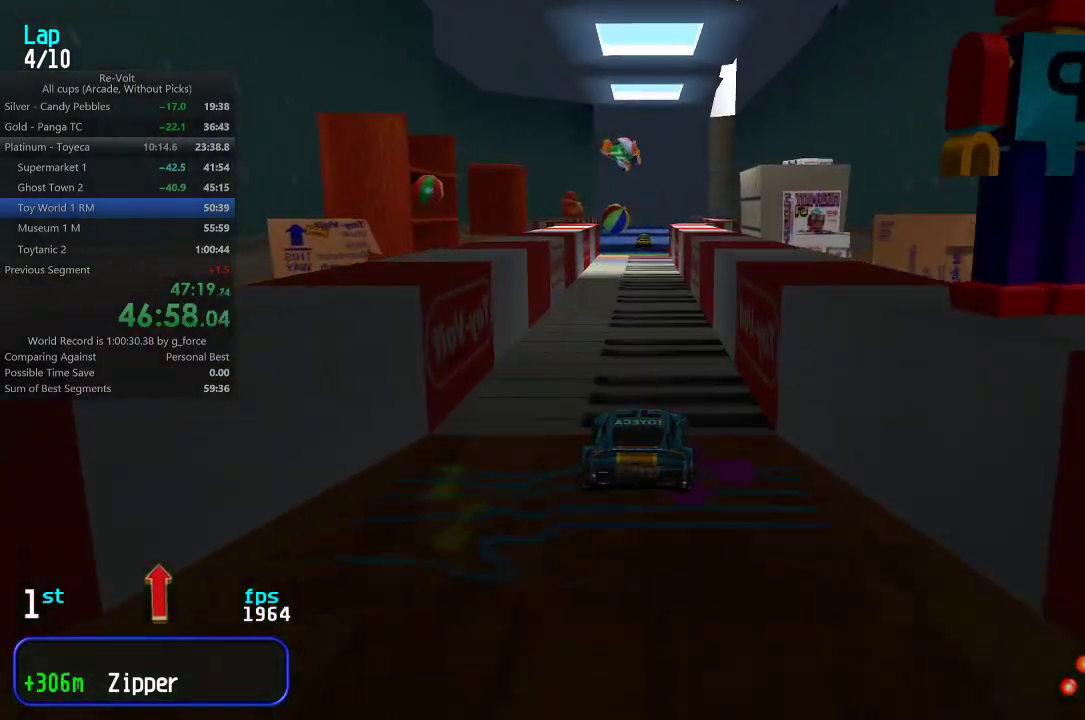
{"keys": ["up"], "events": [[83, "left", "down"], [117, "left", "up"], [450, "left", "down"], [483, "left", "up"]]}
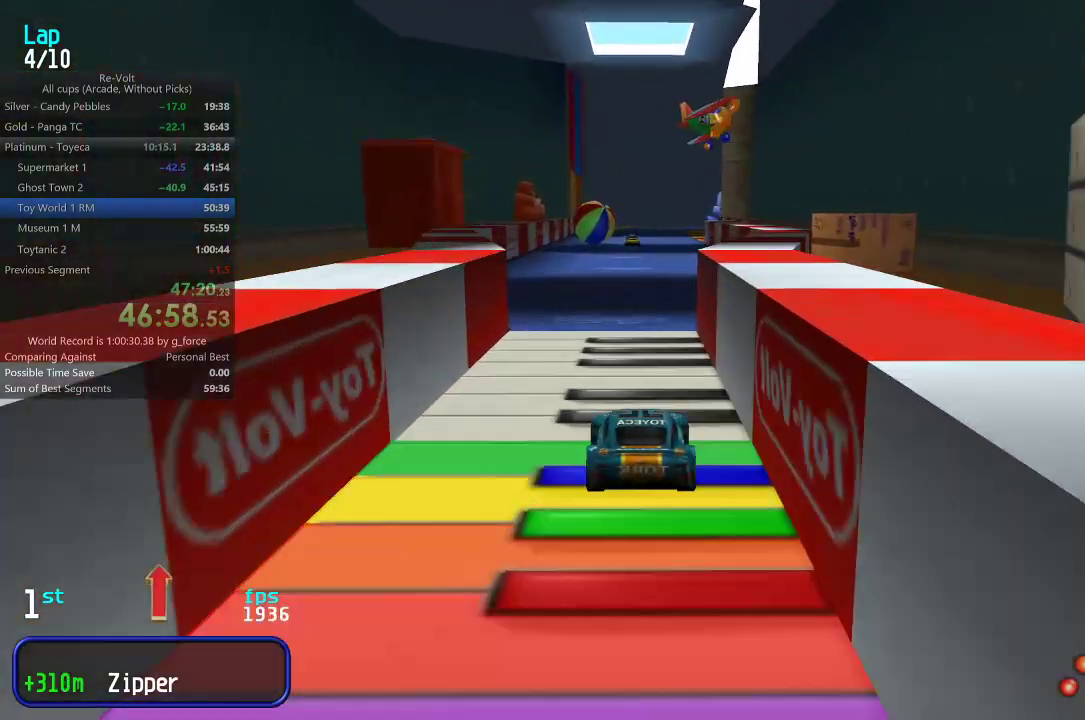
{"keys": ["up"], "events": []}
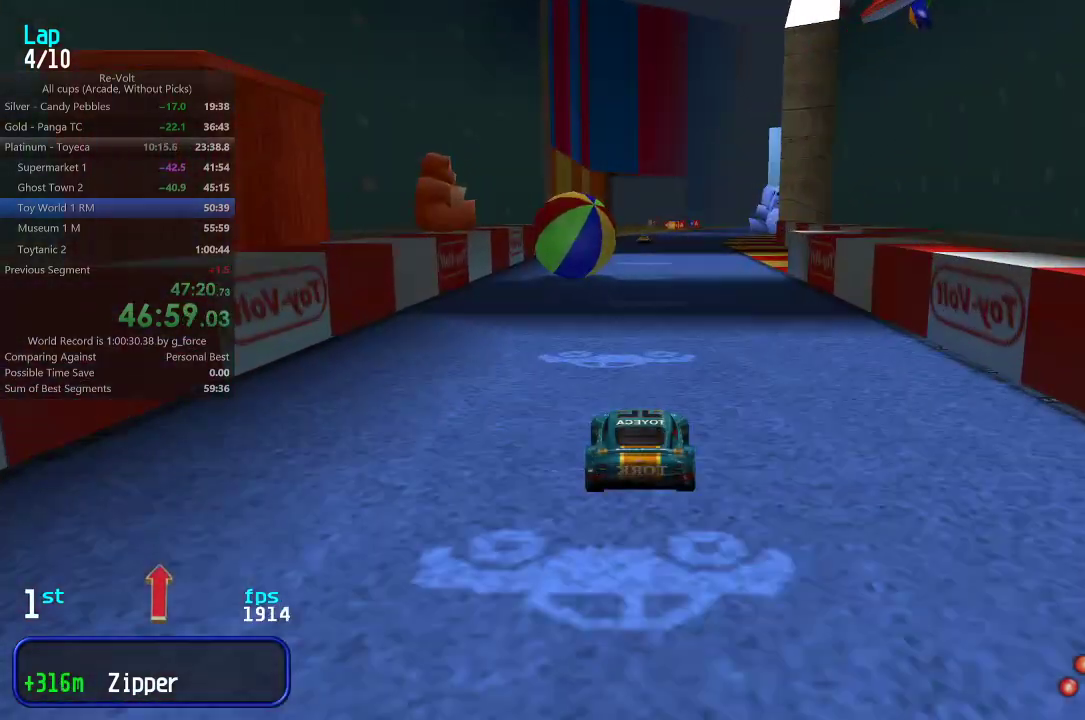
{"keys": ["up"], "events": [[200, "left", "down"], [233, "left", "up"]]}
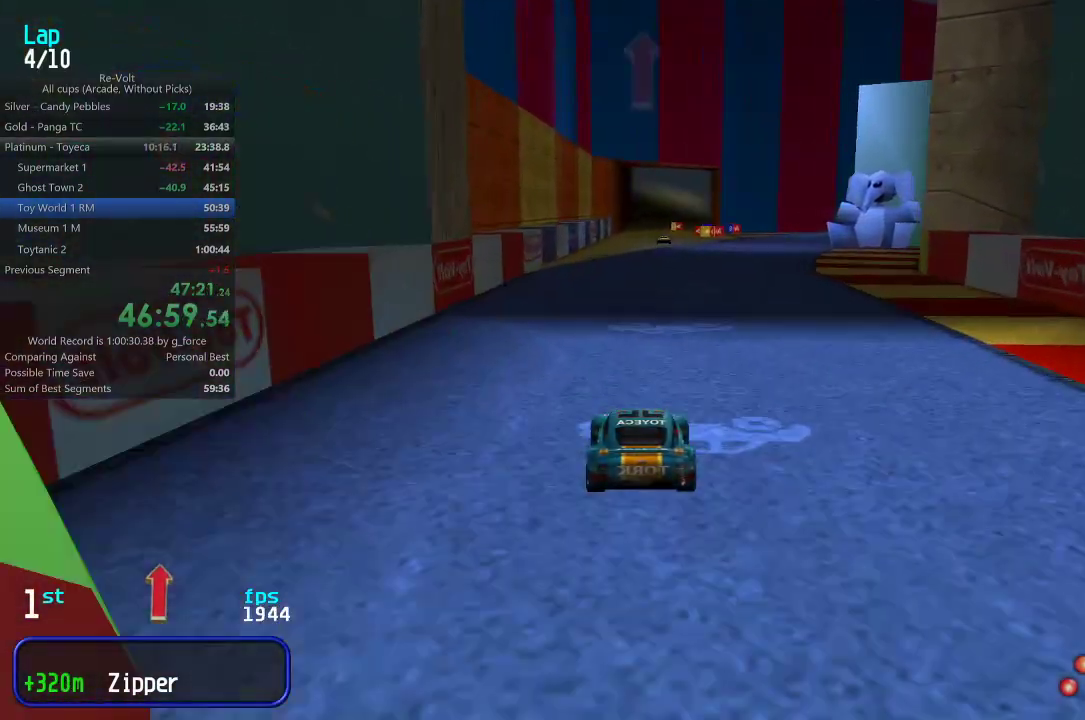
{"keys": ["up"], "events": []}
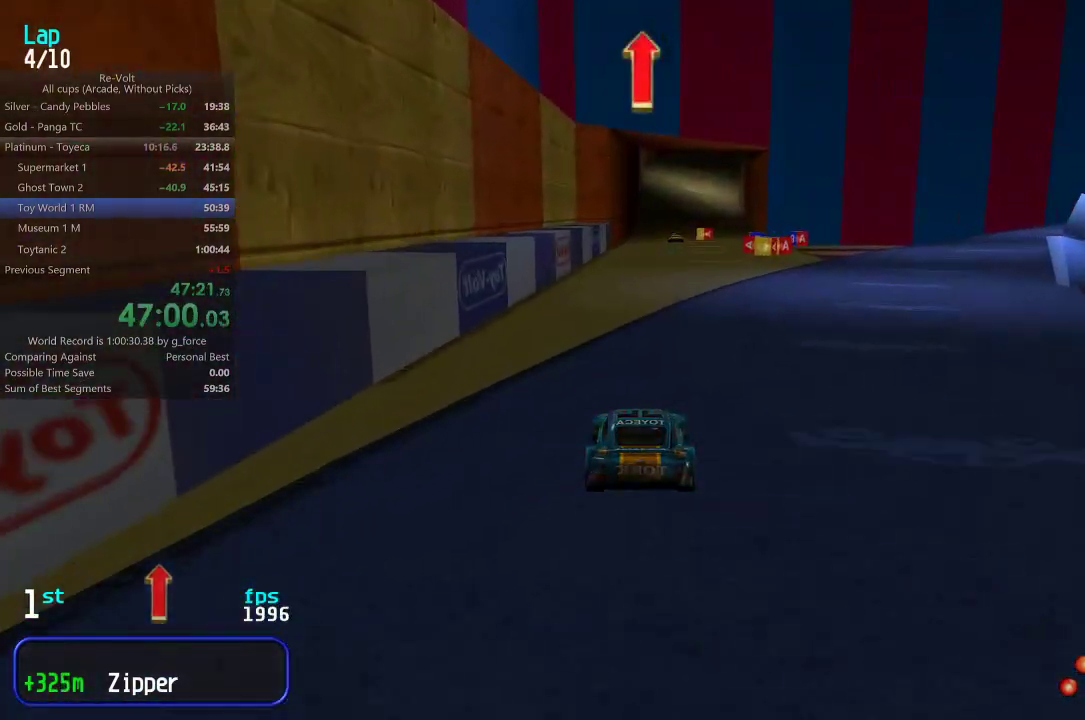
{"keys": ["up"], "events": [[450, "right", "down"], [483, "right", "up"]]}
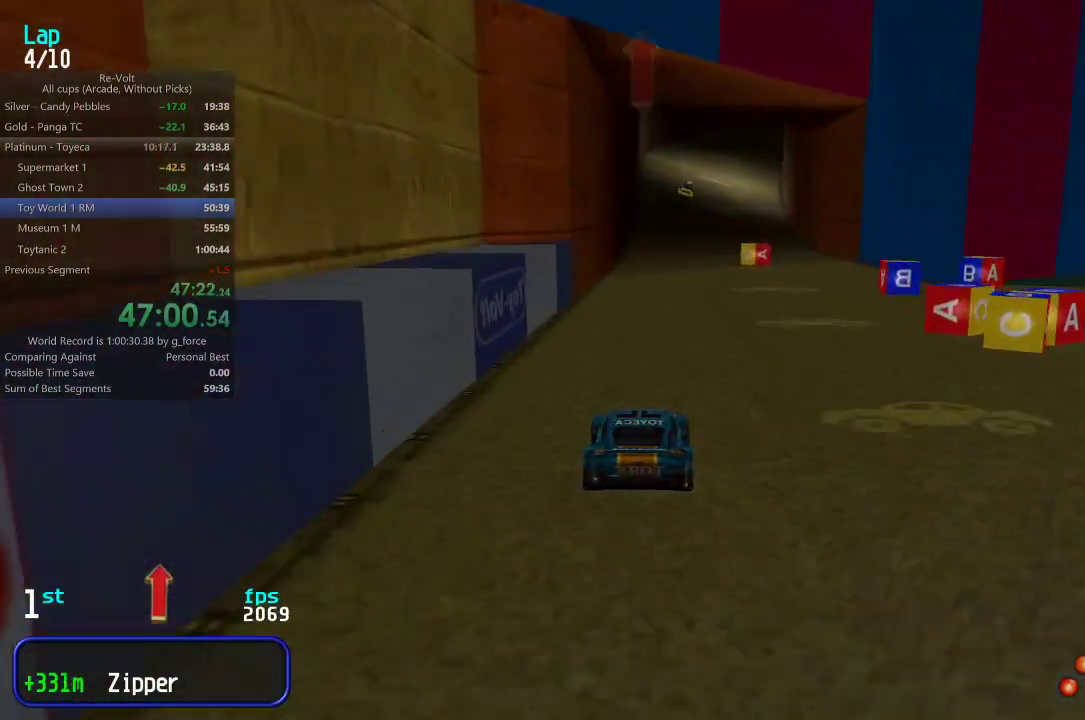
{"keys": ["up"], "events": []}
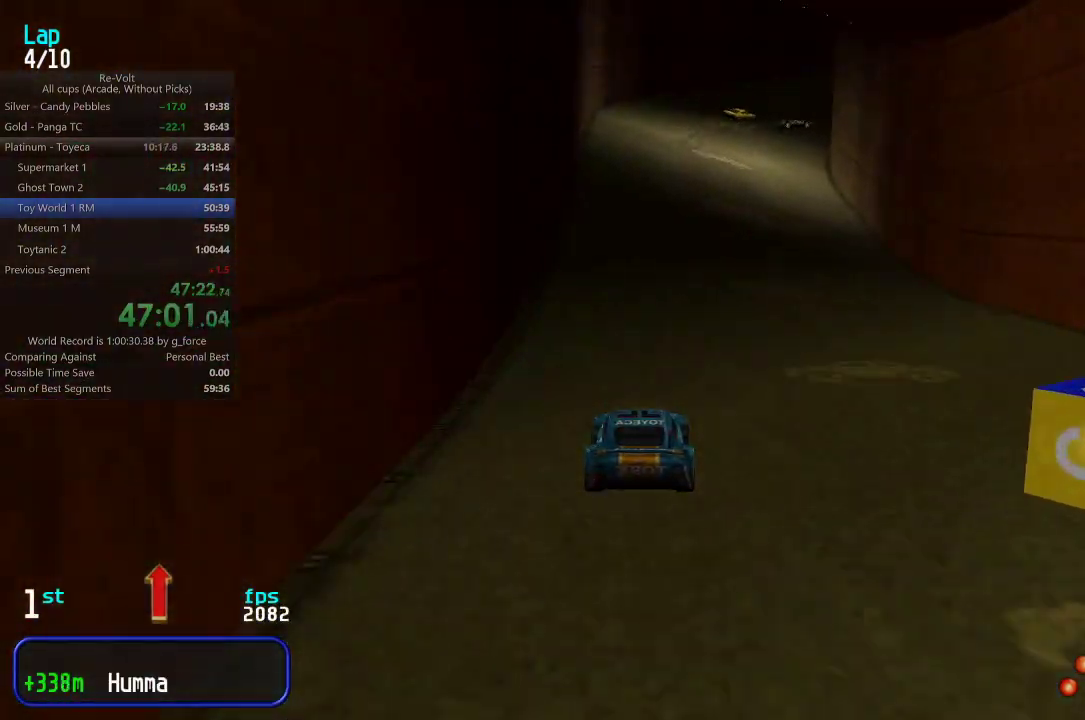
{"keys": ["right", "up"], "events": [[333, "right", "down"]]}
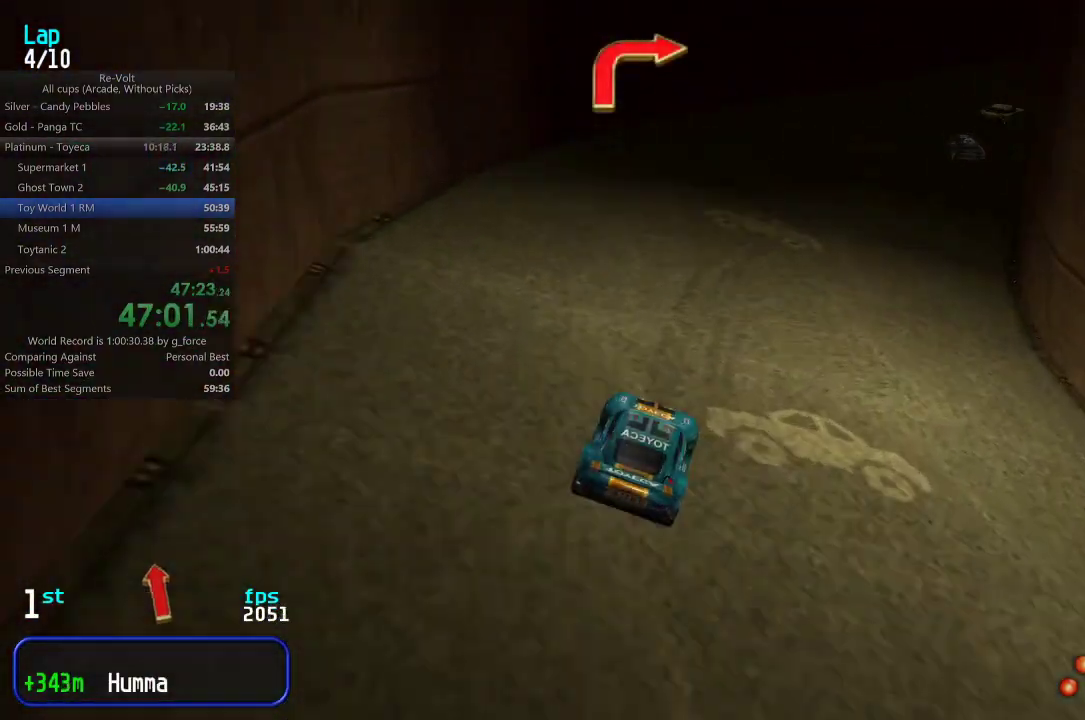
{"keys": ["up"], "events": [[67, "right", "up"], [100, "right", "down"], [300, "right", "up"], [367, "right", "down"], [467, "right", "up"]]}
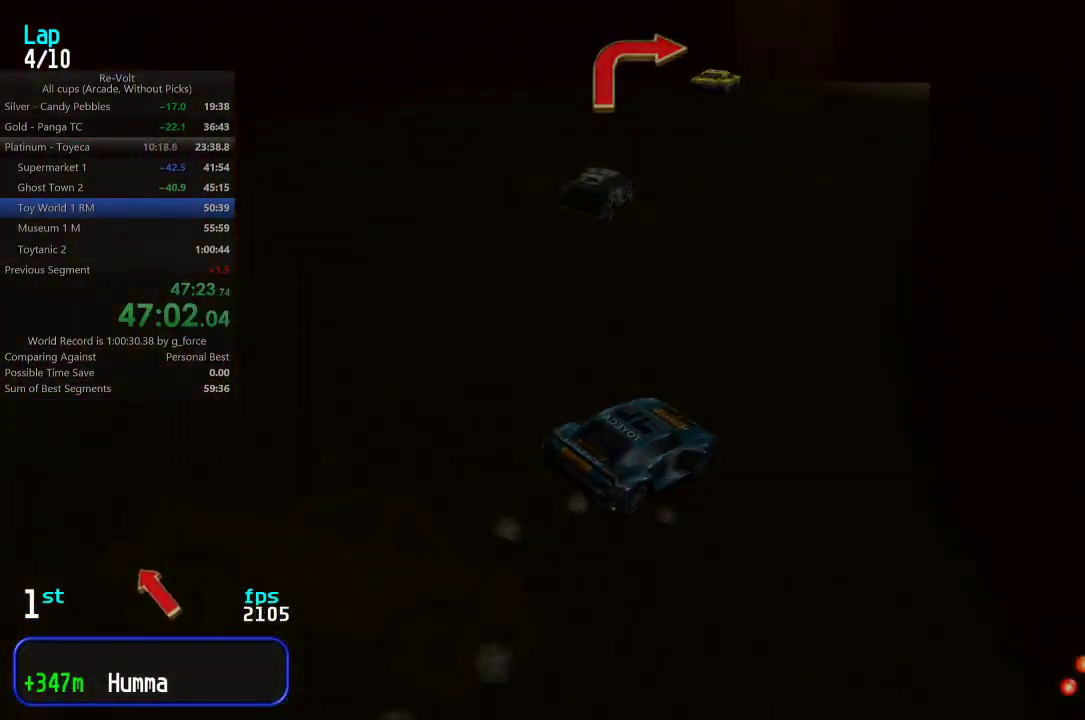
{"keys": ["left", "up"], "events": [[100, "left", "down"], [267, "left", "up"], [417, "right", "down"], [450, "left", "down"], [450, "right", "up"]]}
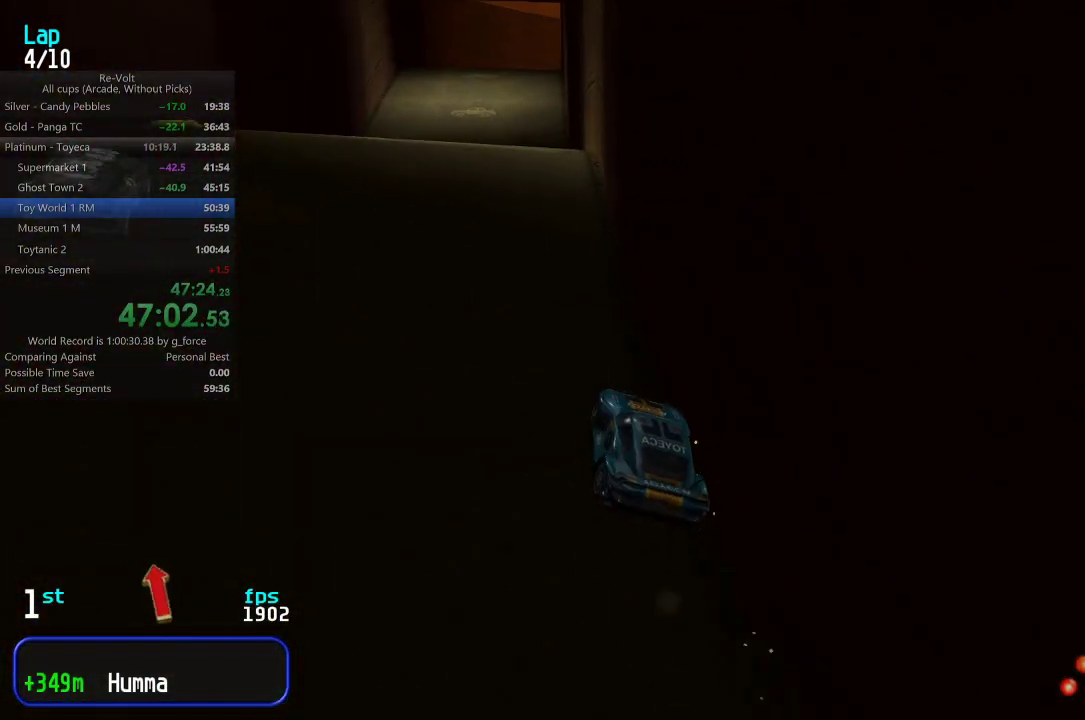
{"keys": ["up"], "events": [[183, "left", "up"], [317, "left", "down"], [450, "left", "up"]]}
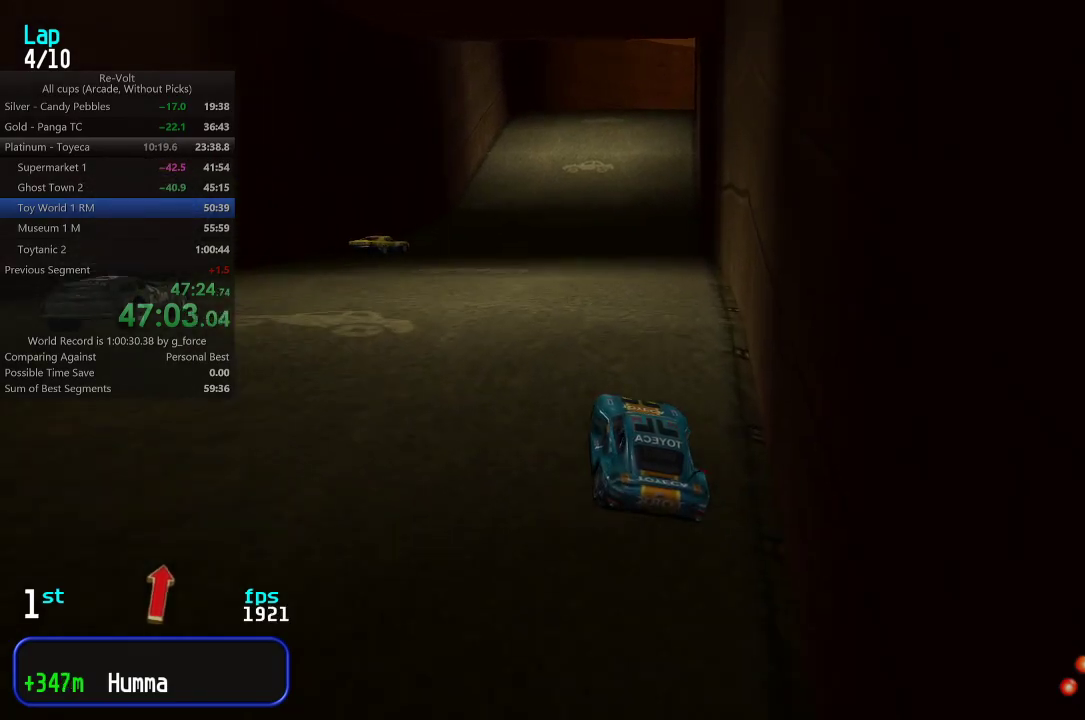
{"keys": ["up"], "events": [[117, "left", "down"], [217, "left", "up"]]}
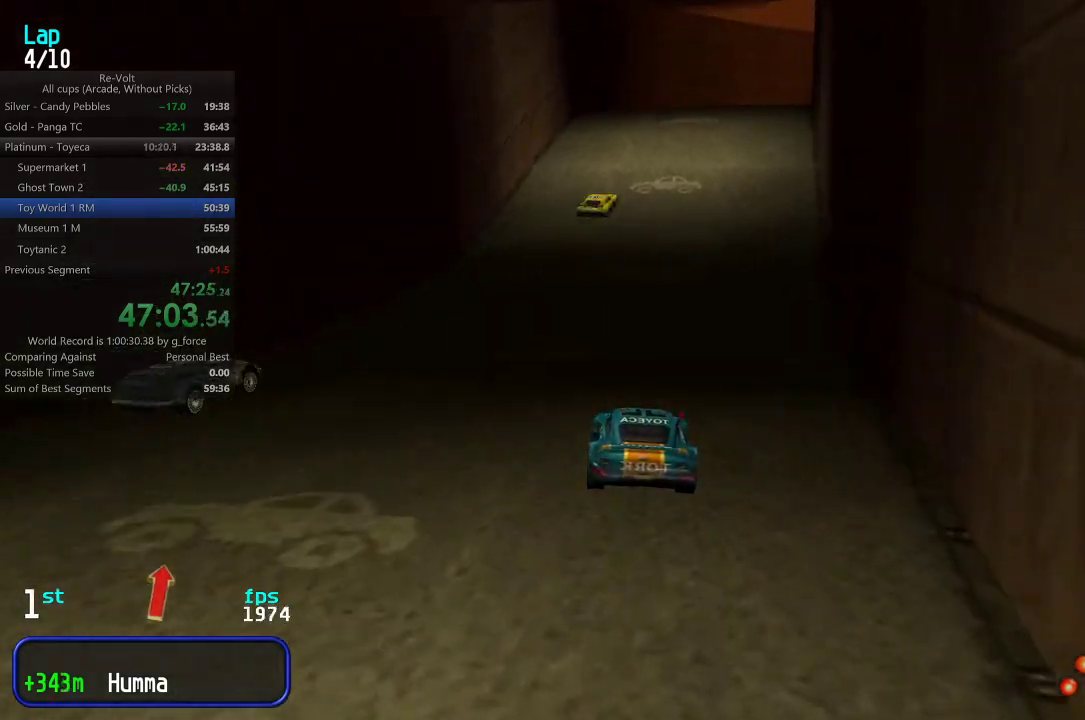
{"keys": ["up"], "events": [[100, "right", "down"], [200, "right", "up"], [333, "right", "down"], [433, "right", "up"]]}
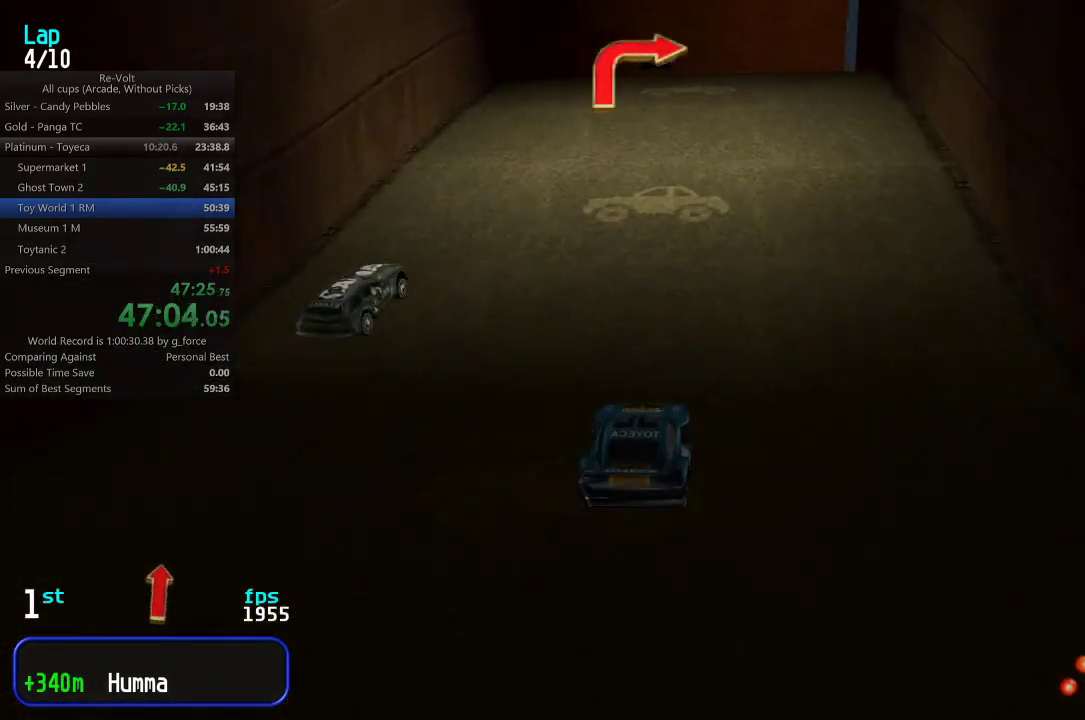
{"keys": ["right"], "events": [[200, "right", "down"], [233, "up", "up"]]}
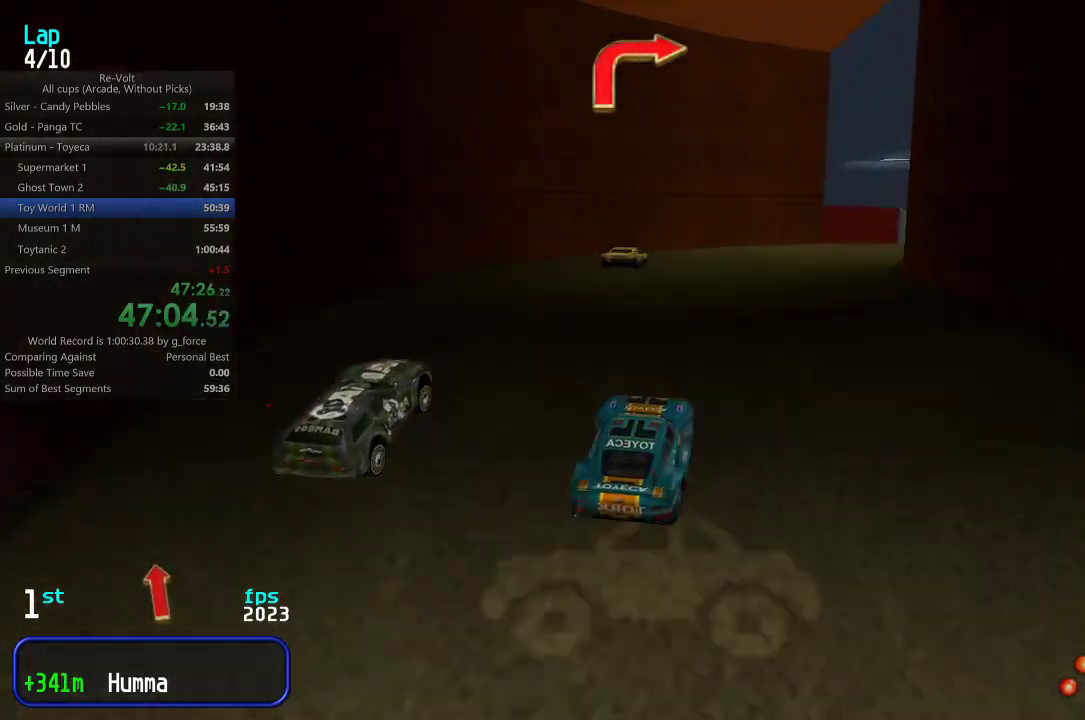
{"keys": ["right", "up"], "events": [[50, "up", "down"], [217, "right", "up"], [383, "right", "down"]]}
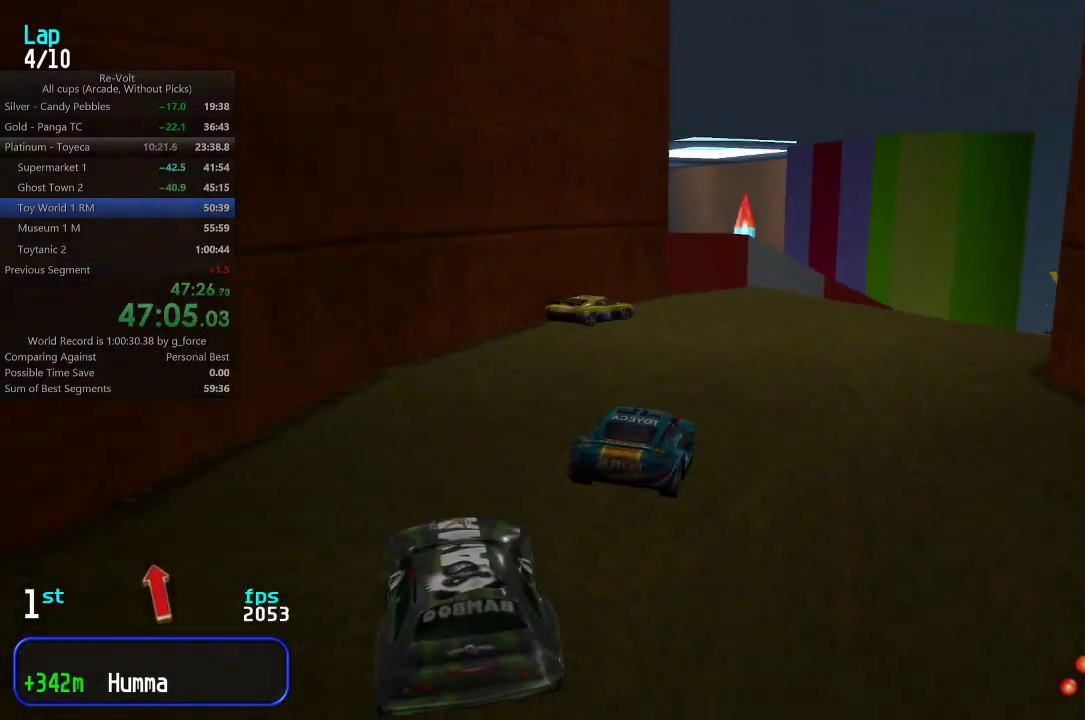
{"keys": ["right", "up"], "events": [[417, "right", "up"], [483, "right", "down"]]}
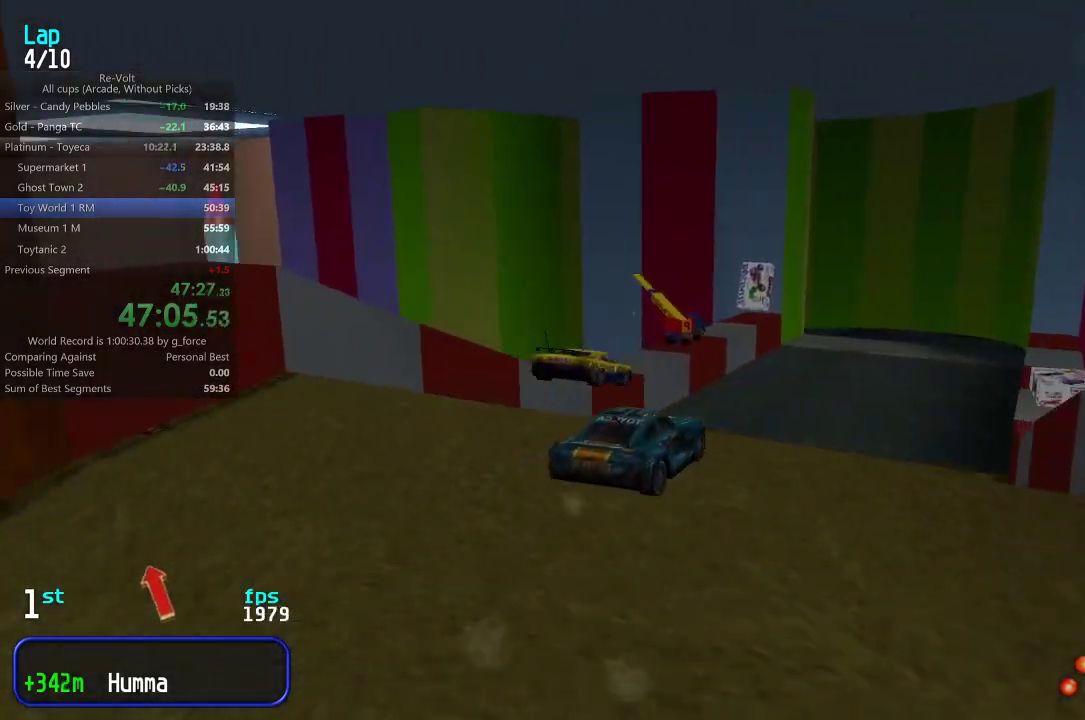
{"keys": ["up"], "events": [[83, "right", "up"]]}
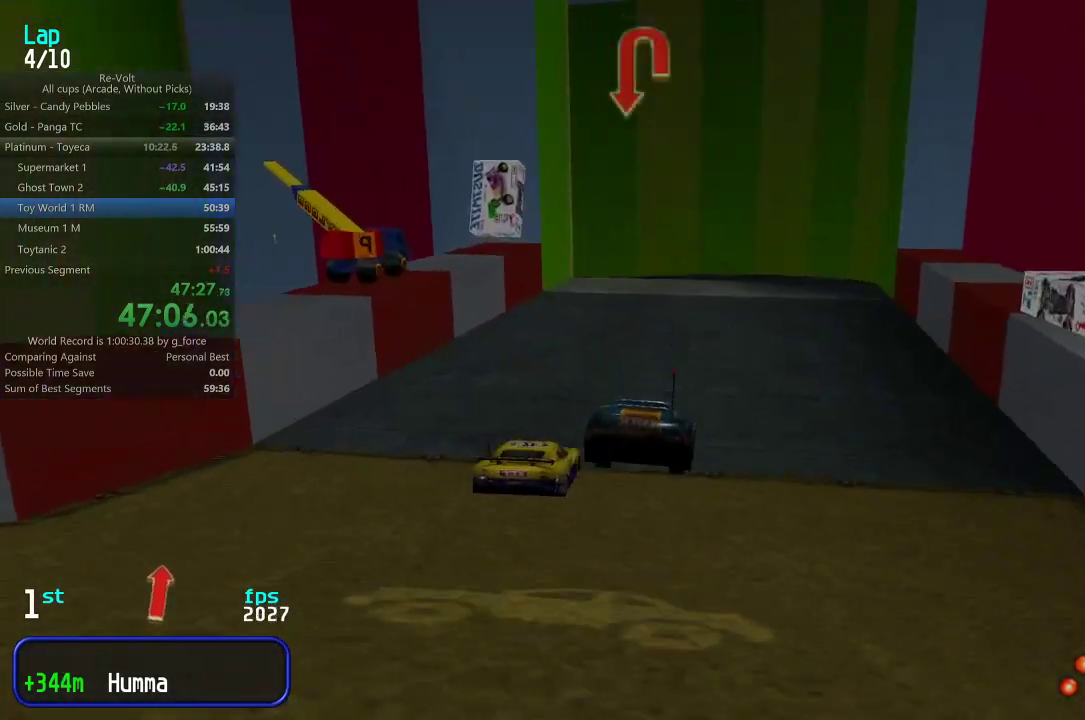
{"keys": ["left"], "events": [[33, "right", "down"], [167, "right", "up"], [300, "up", "up"], [367, "left", "down"], [400, "down", "down"], [500, "down", "up"]]}
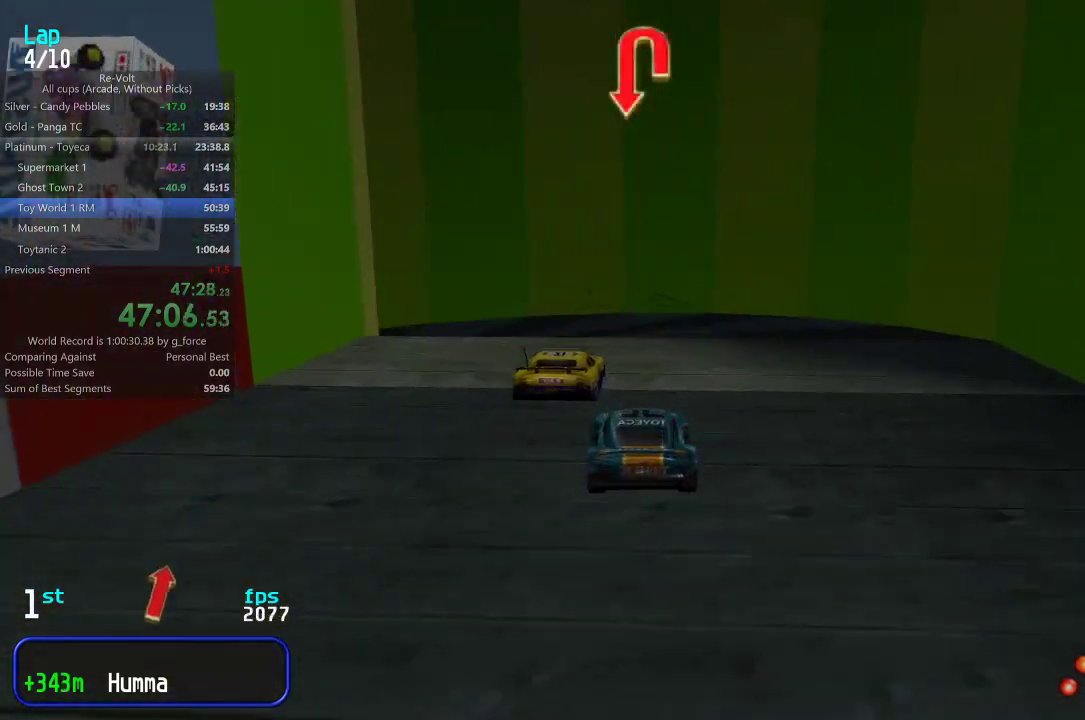
{"keys": ["left", "up"], "events": [[167, "up", "down"]]}
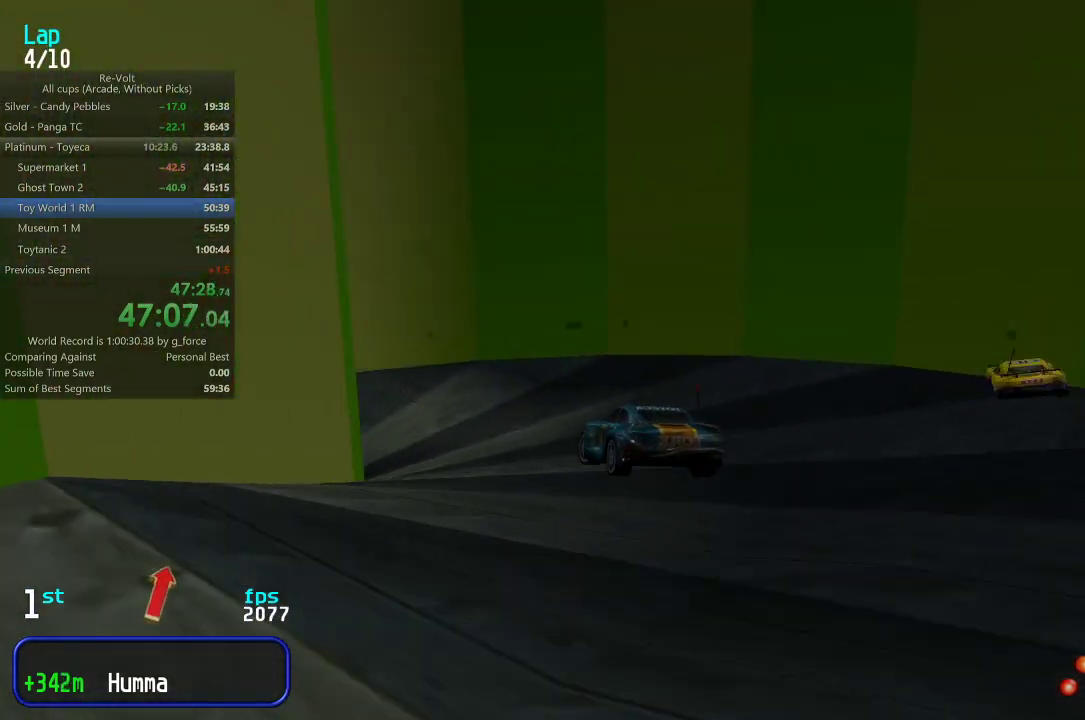
{"keys": ["right", "up"], "events": [[350, "left", "up"], [417, "right", "down"]]}
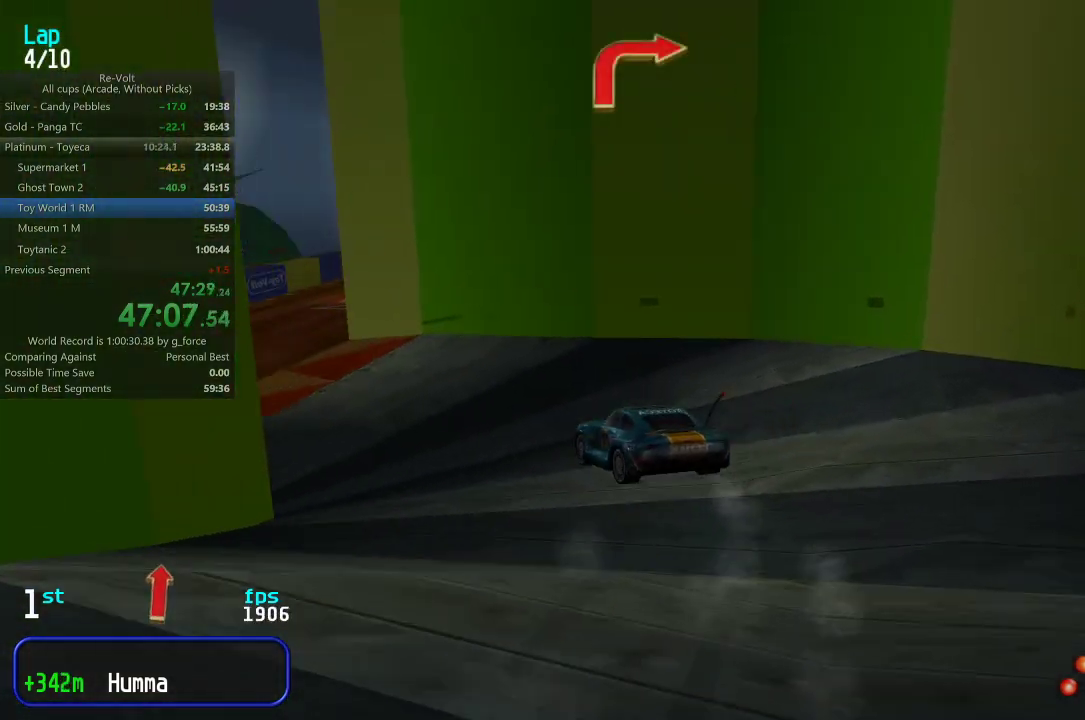
{"keys": ["right"], "events": [[17, "right", "up"], [183, "left", "down"], [500, "left", "up"], [500, "right", "down"], [500, "up", "up"]]}
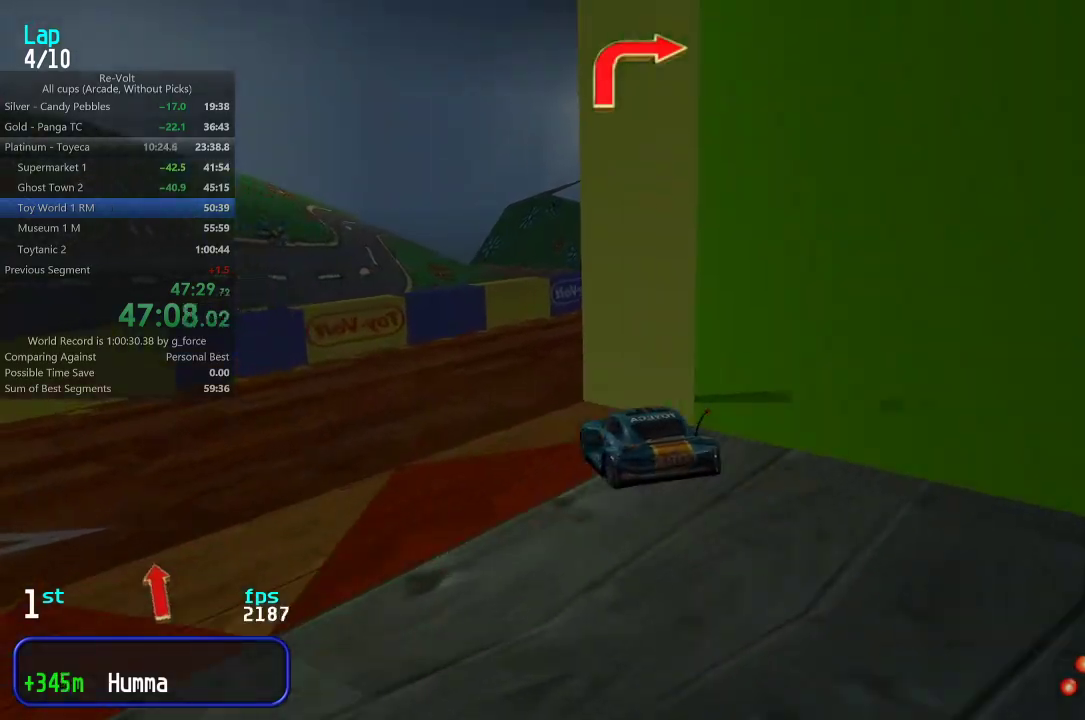
{"keys": ["right", "up"], "events": [[133, "up", "down"], [400, "right", "up"], [500, "right", "down"]]}
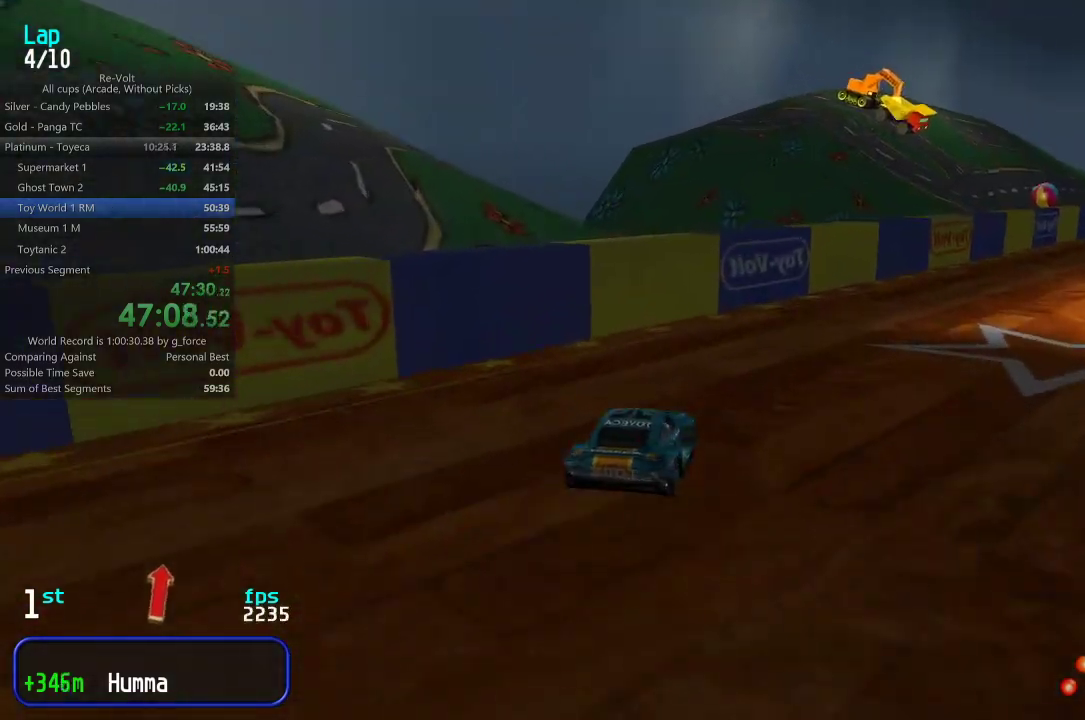
{"keys": ["up"], "events": [[233, "right", "up"], [267, "right", "down"], [400, "right", "up"]]}
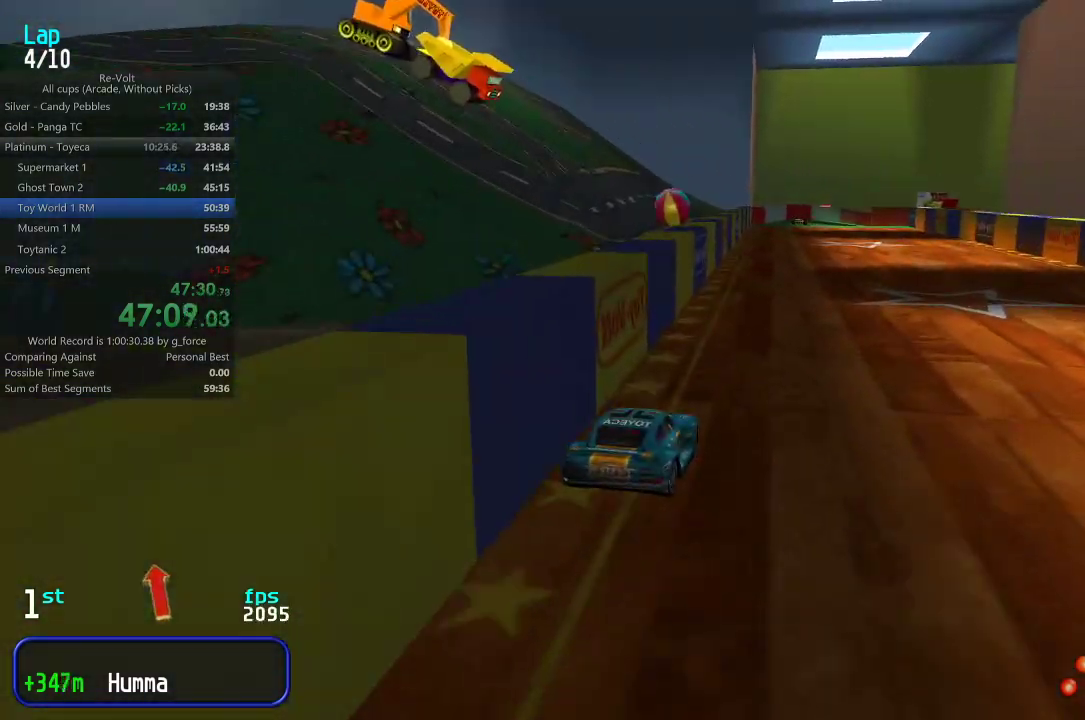
{"keys": ["up"], "events": [[100, "left", "down"], [167, "left", "up"], [383, "left", "down"], [417, "left", "up"]]}
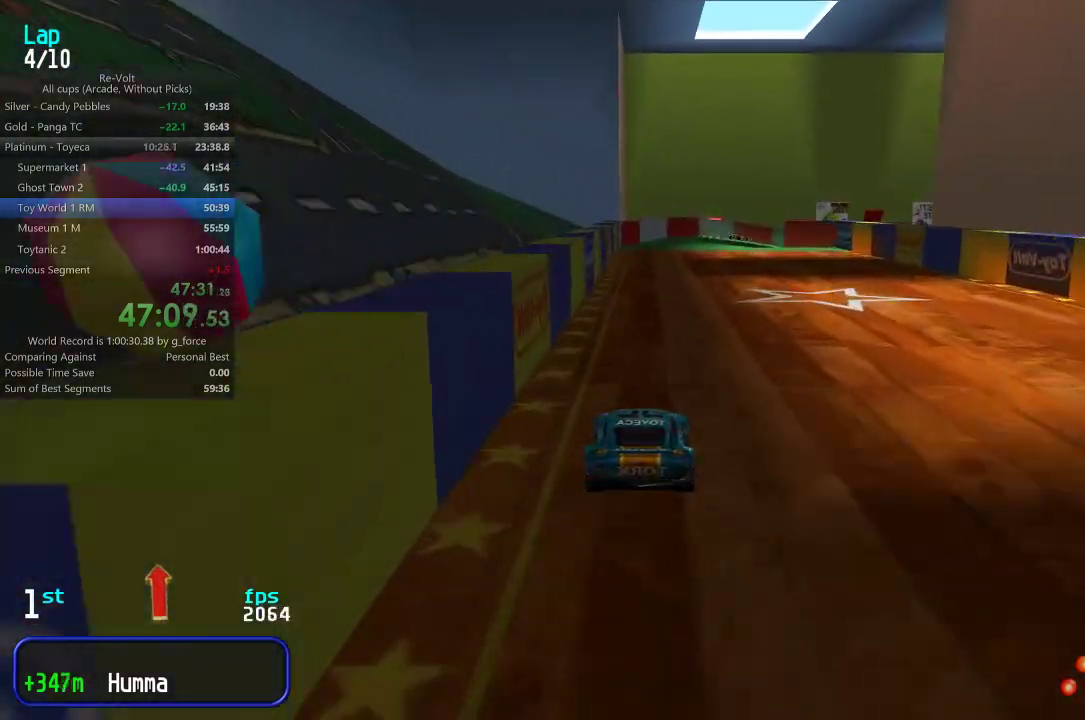
{"keys": ["right", "up"], "events": [[483, "right", "down"]]}
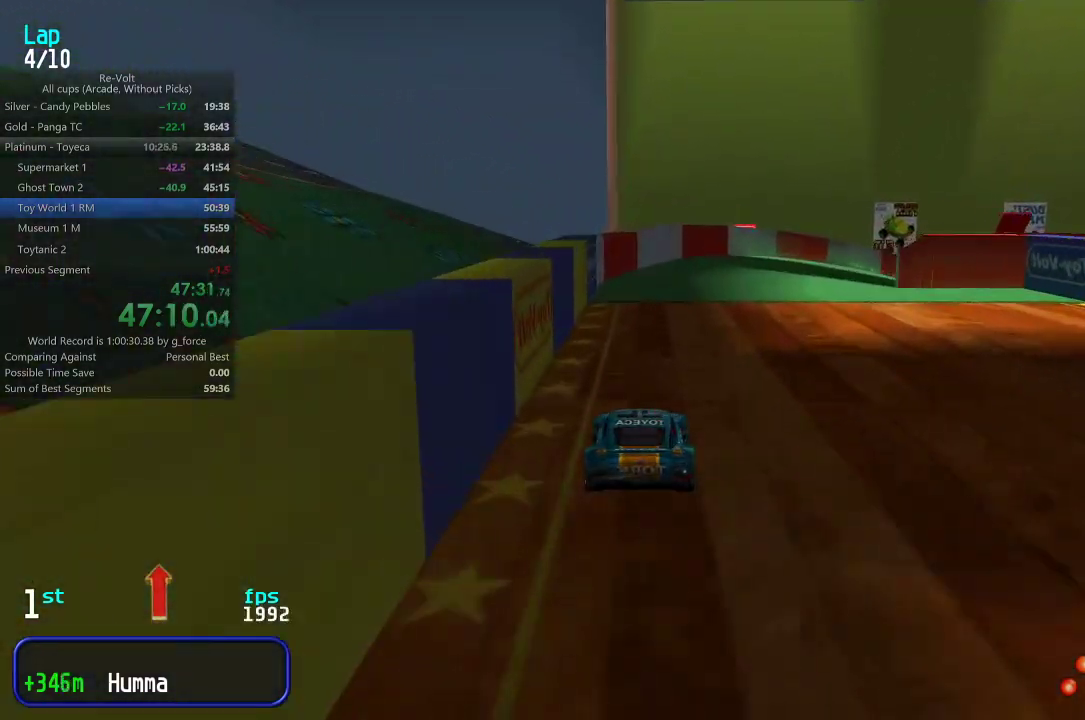
{"keys": ["right", "up"], "events": [[150, "up", "up"], [350, "up", "down"]]}
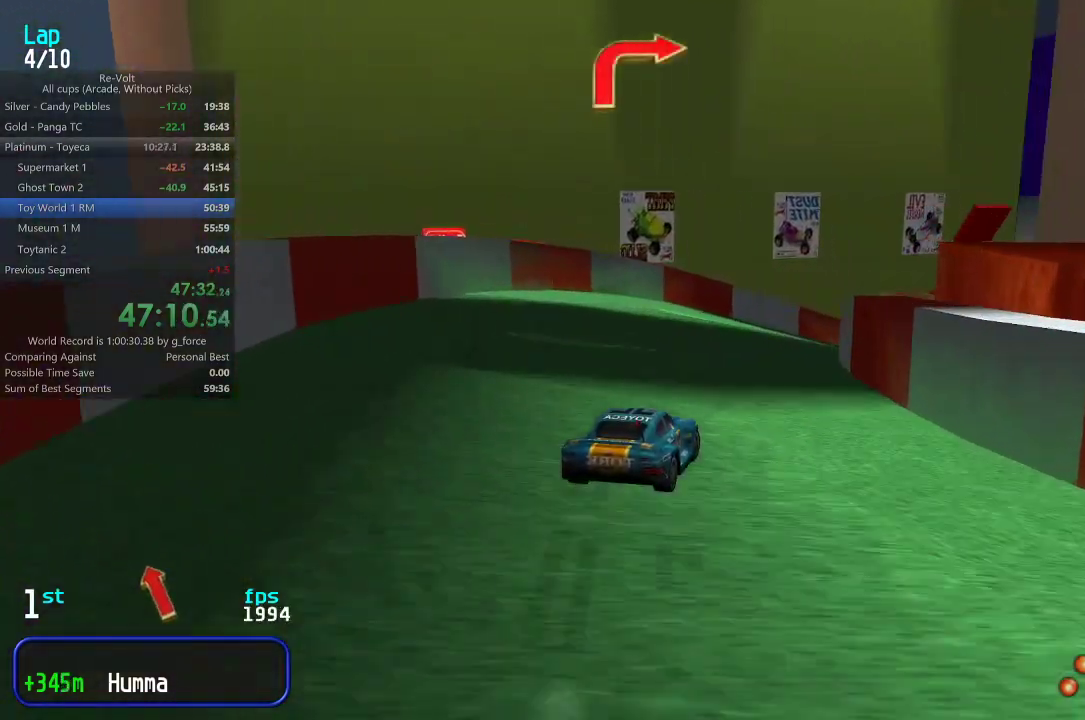
{"keys": ["right", "up"], "events": [[367, "right", "up"], [467, "right", "down"]]}
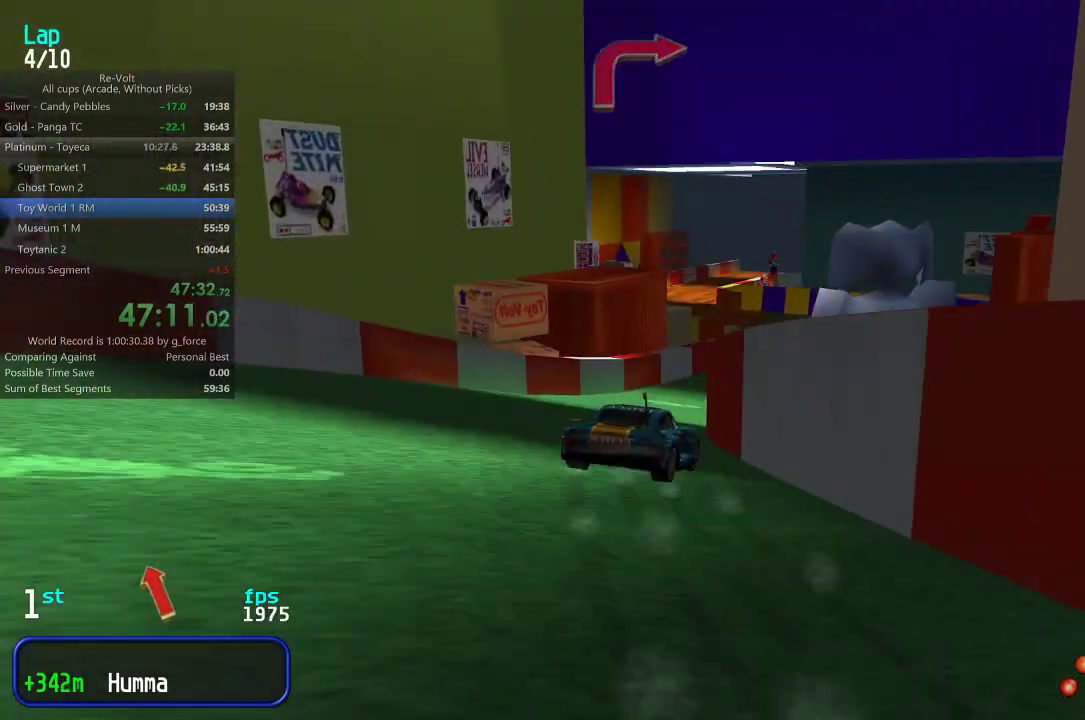
{"keys": ["up"], "events": [[67, "right", "up"], [333, "right", "down"], [483, "right", "up"]]}